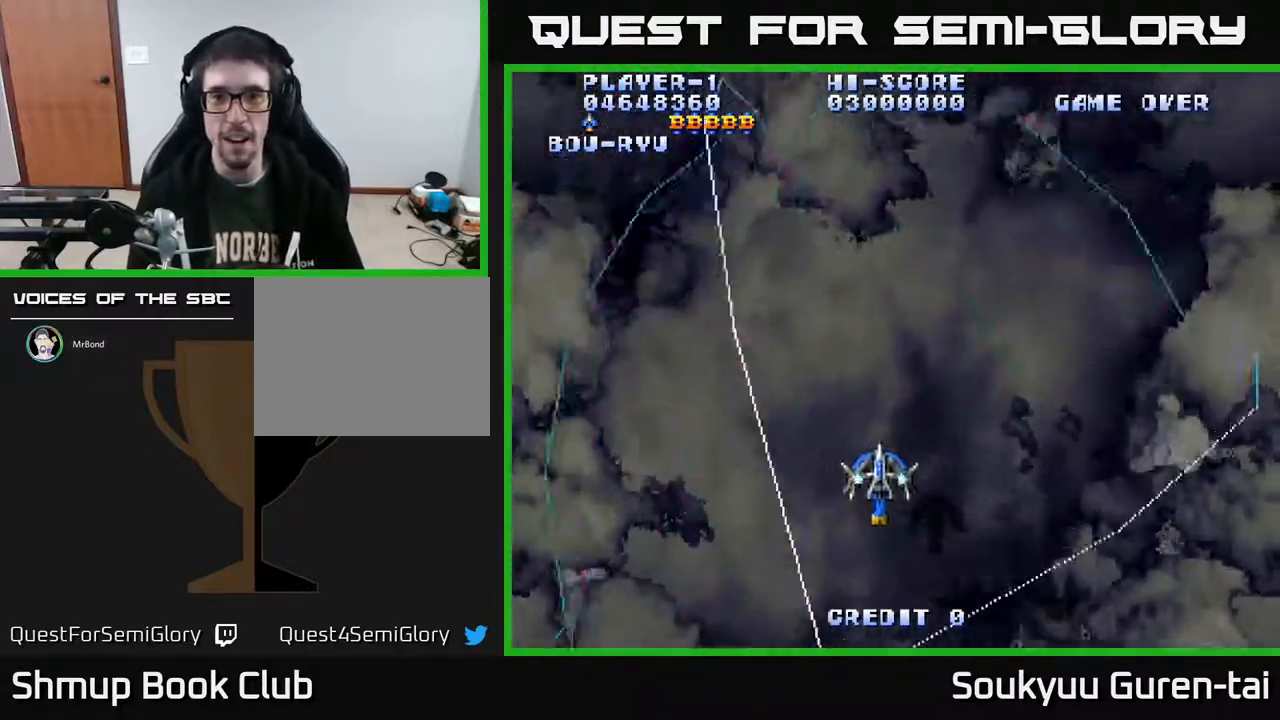
Gameplay with a controller (Xbox layout); each line is a JSON object with the inputs held at the frame after it. "events" lists button and stick changes between this image and that frame as [ms after this image, input, new state], when the widget could be followed in between. Not read: L2 L3 R2 R3 left_stick.
{"buttons": ["A", "DPAD_UP", "DPAD_LEFT"], "right_stick": "center", "events": [[183, "DPAD_DOWN", "up"], [233, "DPAD_RIGHT", "up"], [250, "DPAD_LEFT", "down"], [250, "DPAD_UP", "down"]]}
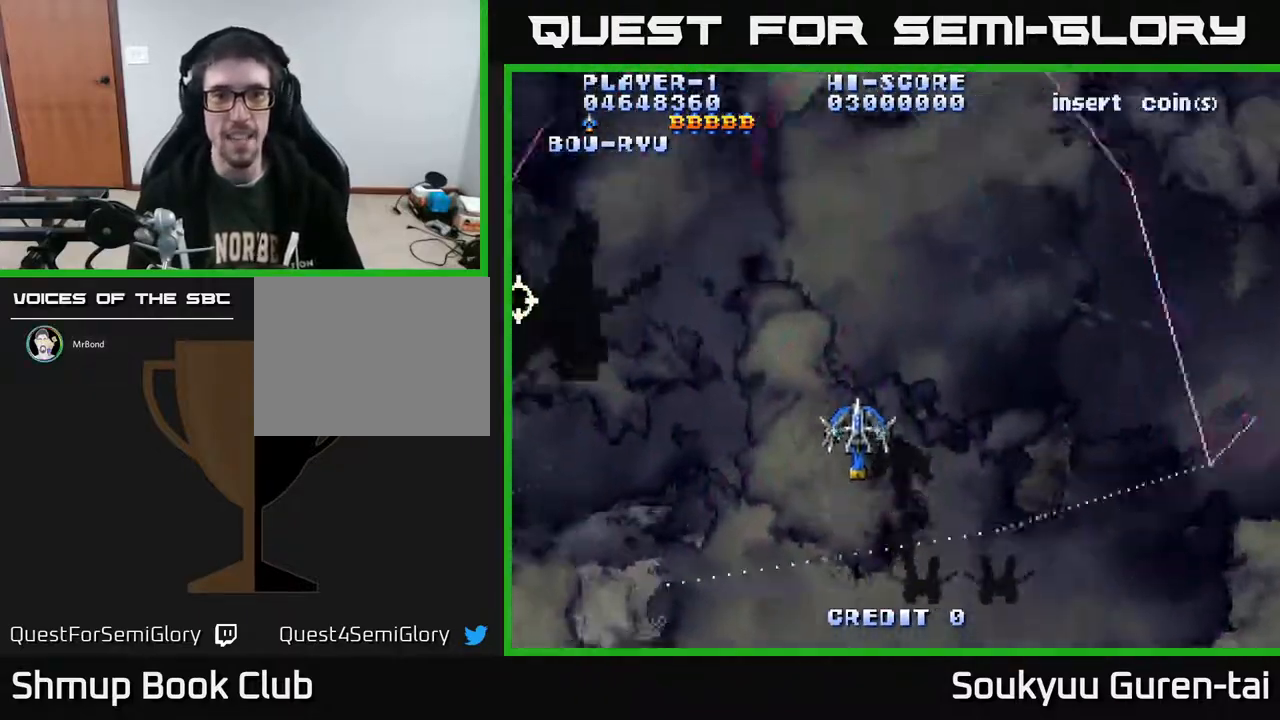
{"buttons": ["A", "DPAD_LEFT"], "right_stick": "center", "events": [[283, "DPAD_UP", "up"], [350, "DPAD_DOWN", "down"], [367, "DPAD_LEFT", "up"], [450, "DPAD_LEFT", "down"], [500, "DPAD_DOWN", "up"]]}
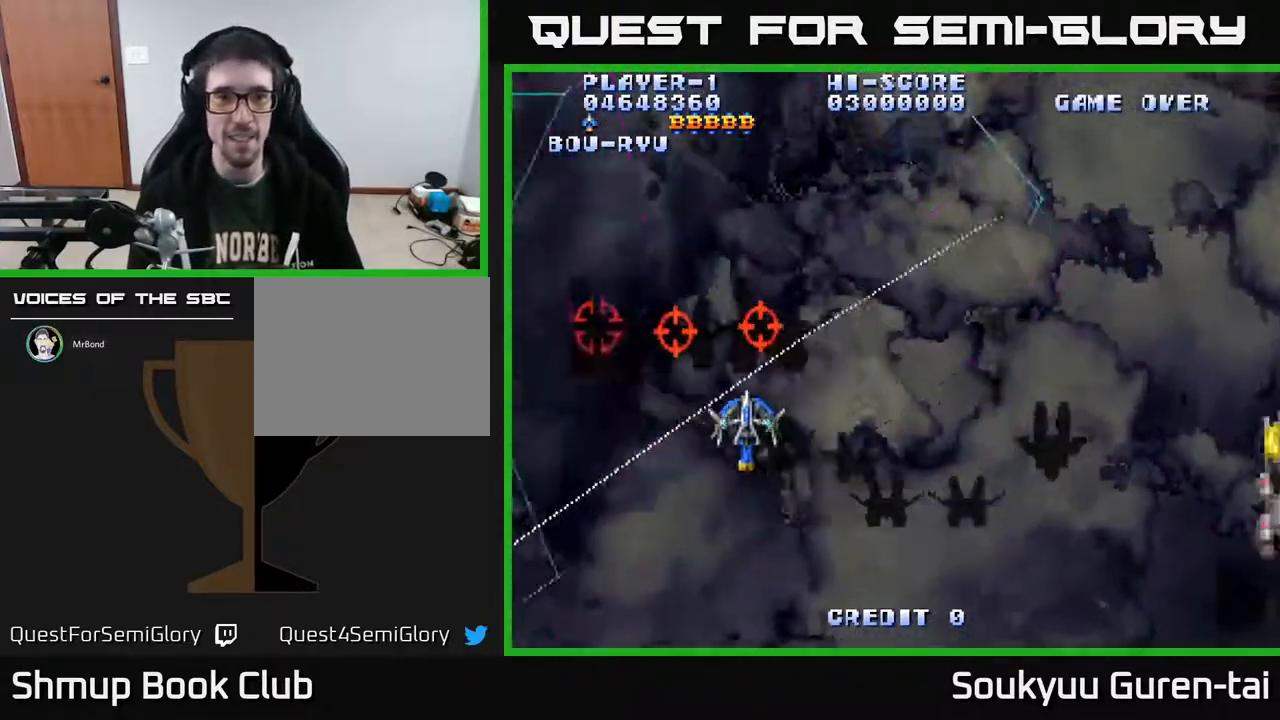
{"buttons": ["A", "DPAD_RIGHT"], "right_stick": "center", "events": [[200, "DPAD_DOWN", "down"], [200, "DPAD_LEFT", "up"], [217, "DPAD_RIGHT", "down"], [500, "DPAD_DOWN", "up"]]}
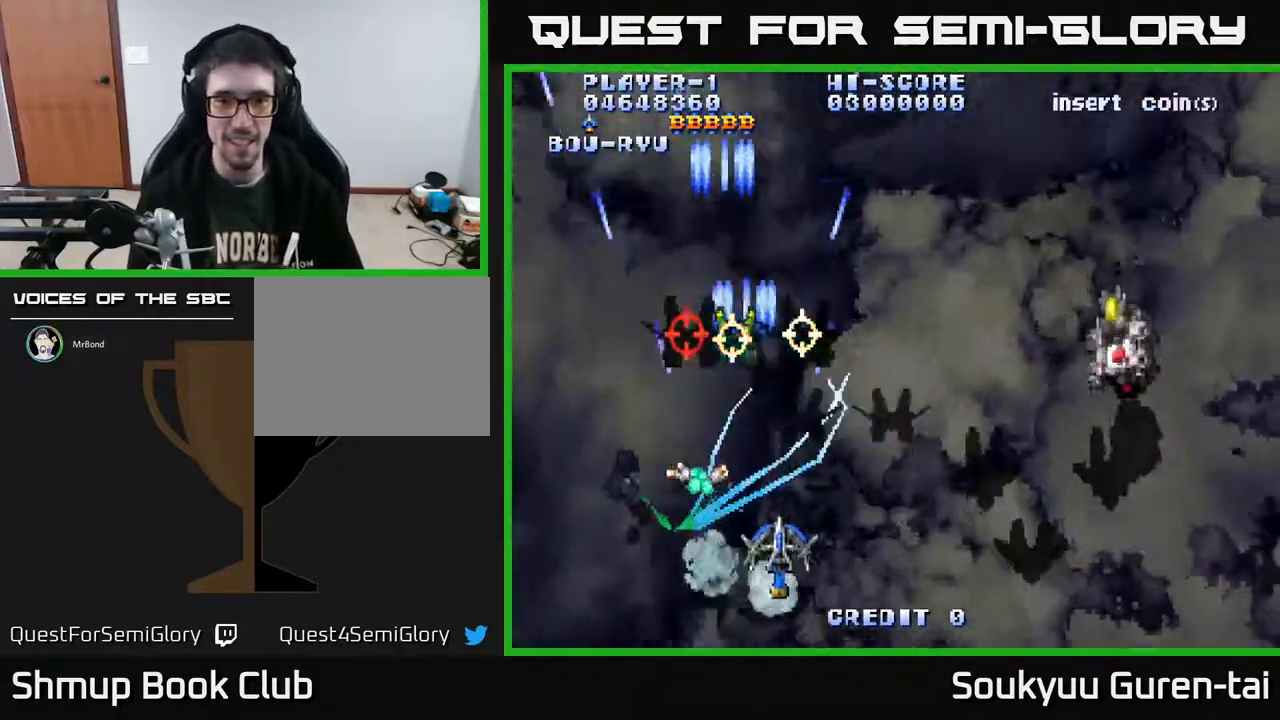
{"buttons": ["A", "DPAD_UP", "DPAD_RIGHT"], "right_stick": "center", "events": [[317, "DPAD_UP", "down"]]}
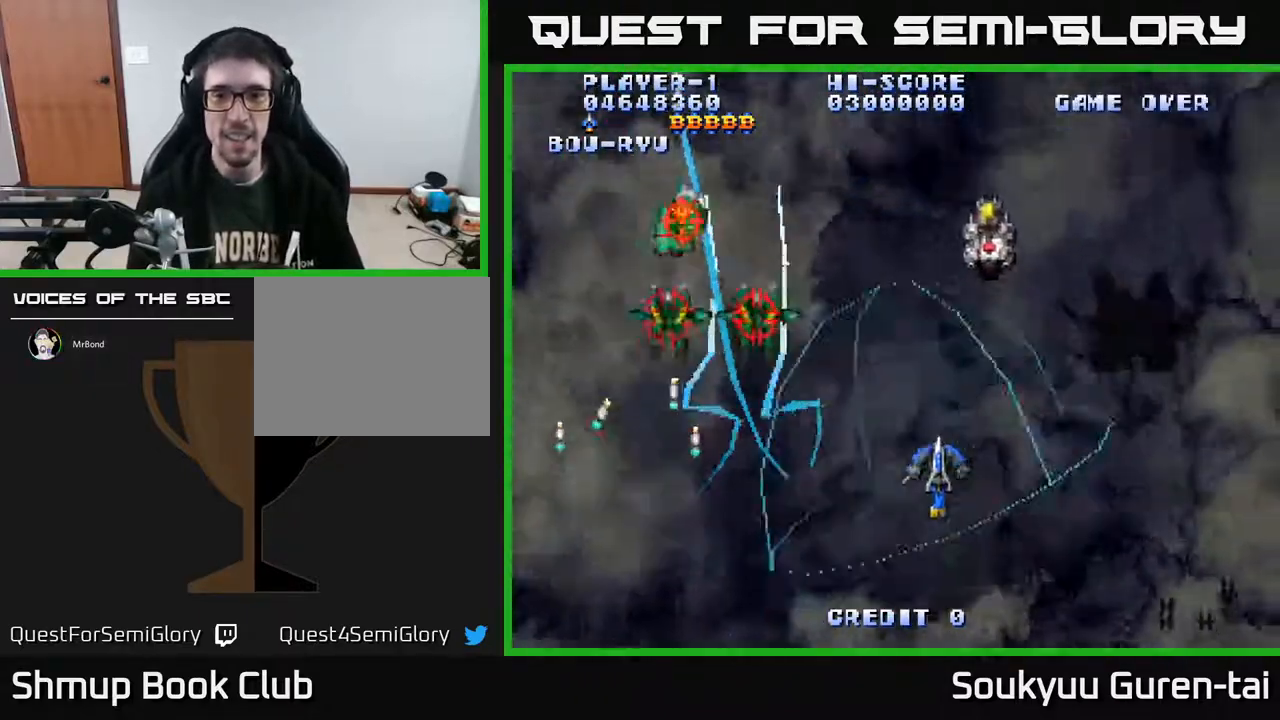
{"buttons": ["A", "DPAD_DOWN", "DPAD_RIGHT"], "right_stick": "center", "events": [[33, "DPAD_RIGHT", "up"], [217, "DPAD_RIGHT", "down"], [300, "DPAD_UP", "up"], [333, "DPAD_DOWN", "down"]]}
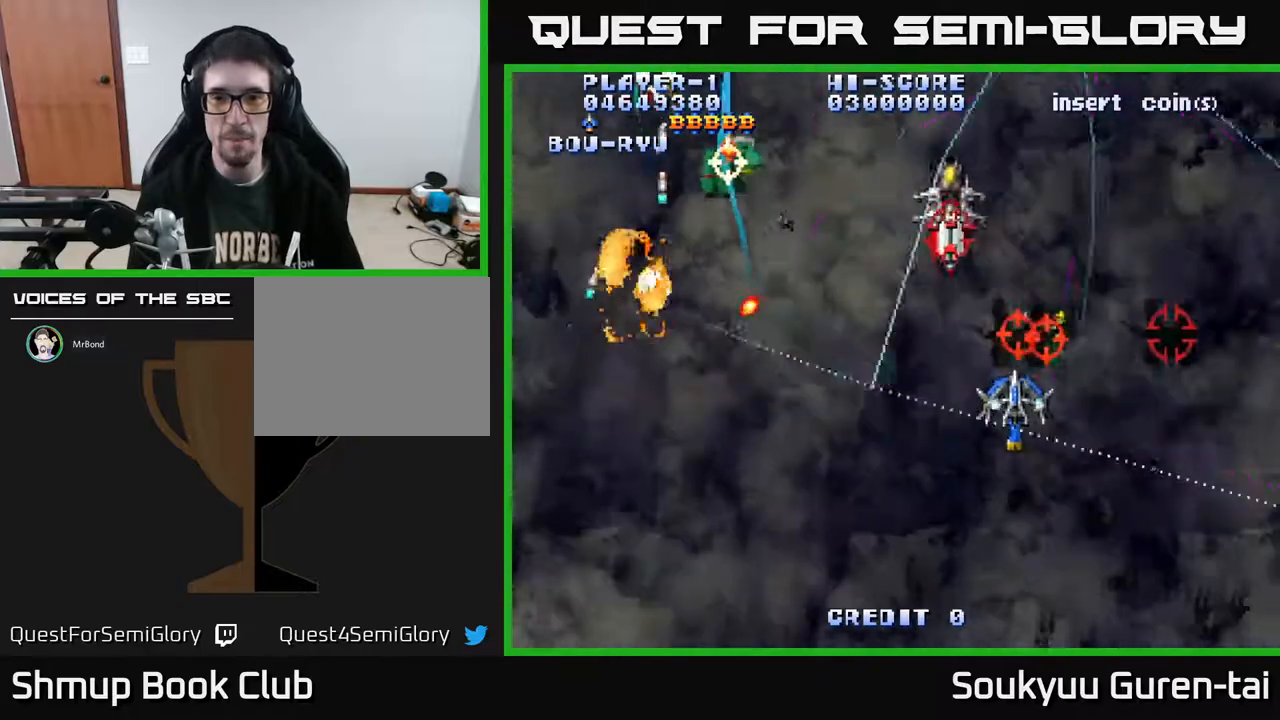
{"buttons": ["A", "DPAD_DOWN", "DPAD_RIGHT"], "right_stick": "center", "events": [[167, "DPAD_DOWN", "up"], [333, "DPAD_DOWN", "down"], [333, "DPAD_RIGHT", "up"], [450, "DPAD_RIGHT", "down"]]}
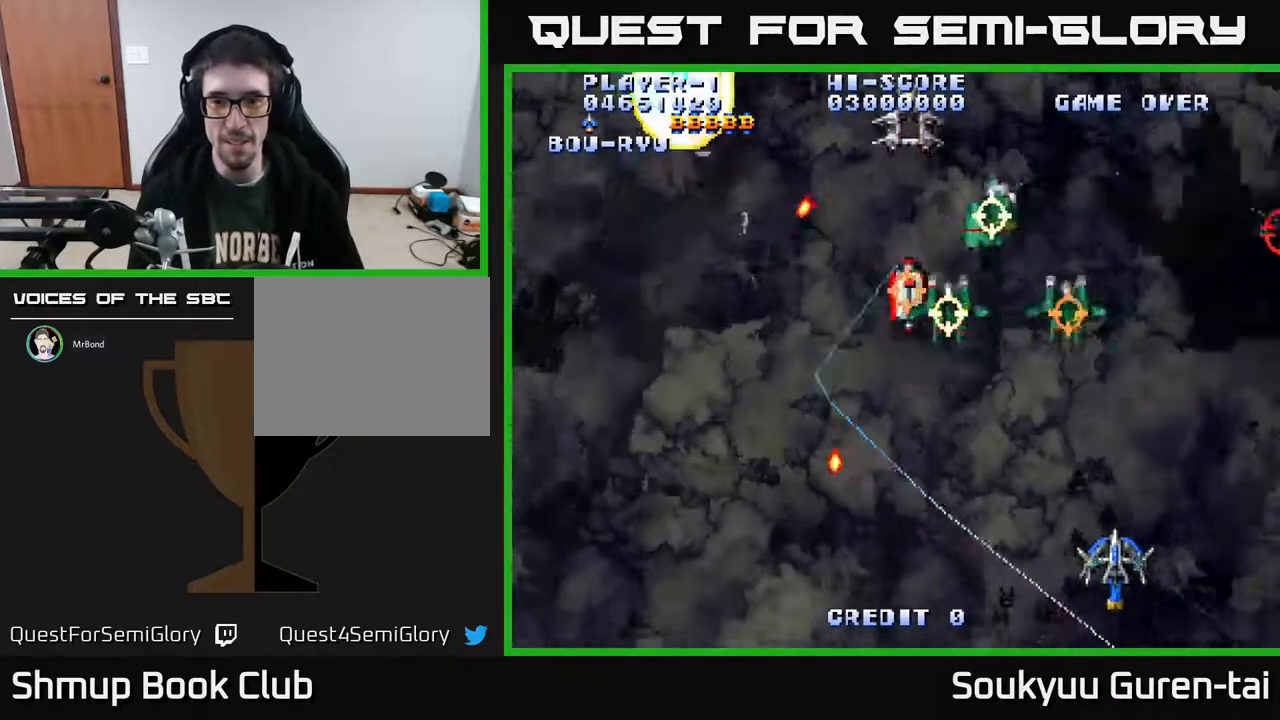
{"buttons": ["A", "DPAD_LEFT"], "right_stick": "center", "events": [[67, "DPAD_RIGHT", "up"], [167, "DPAD_LEFT", "down"], [233, "DPAD_DOWN", "up"], [283, "DPAD_UP", "down"], [383, "DPAD_UP", "up"]]}
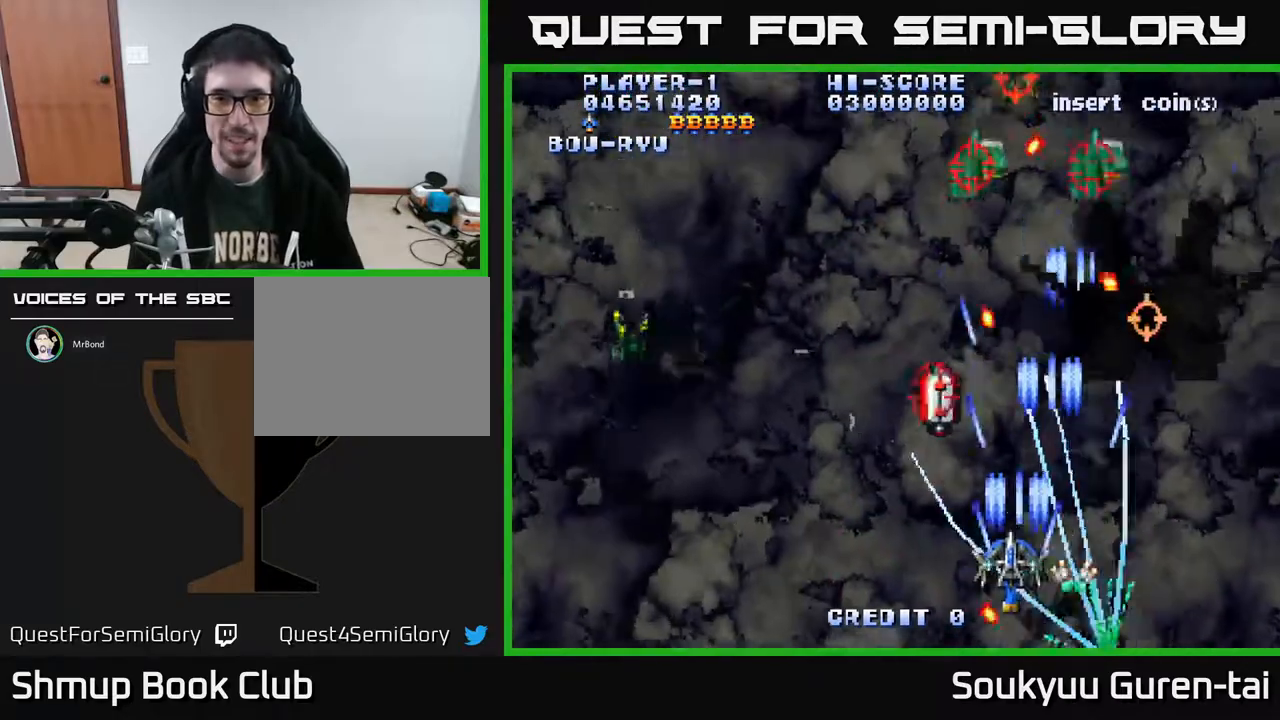
{"buttons": ["A", "DPAD_UP"], "right_stick": "center", "events": [[300, "DPAD_UP", "down"], [317, "DPAD_LEFT", "up"]]}
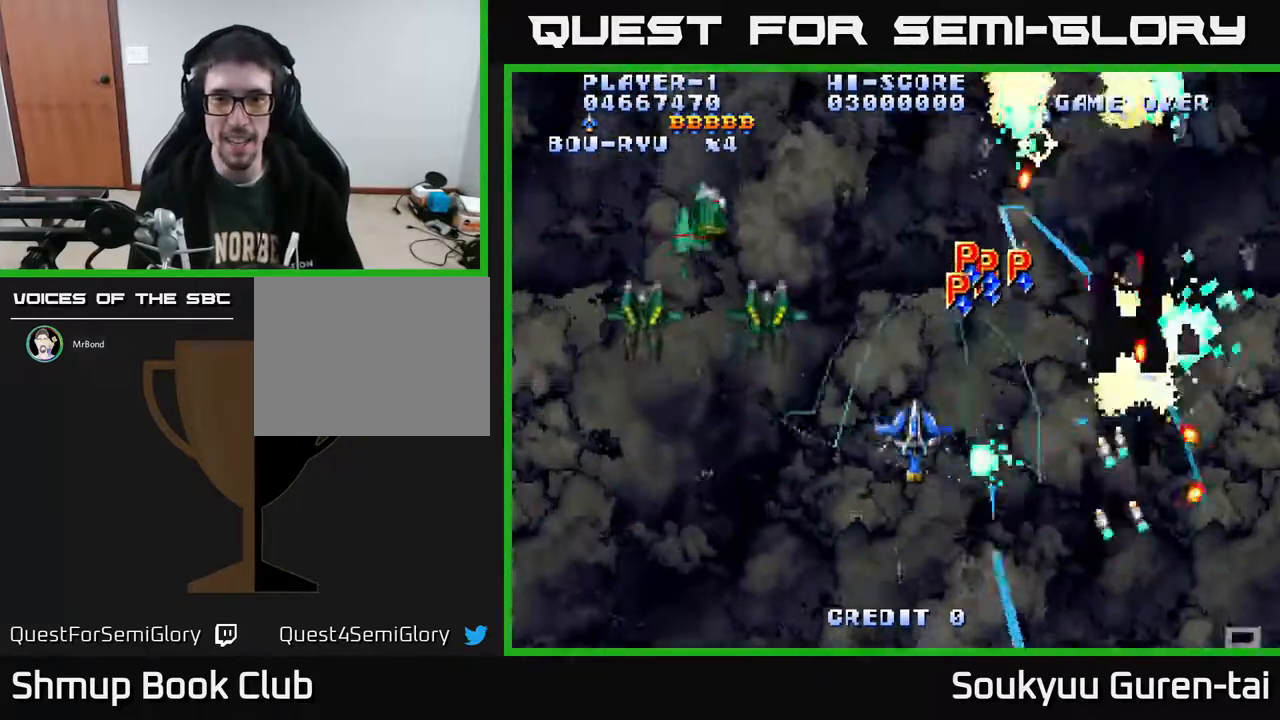
{"buttons": ["A", "DPAD_UP", "DPAD_LEFT"], "right_stick": "center", "events": [[33, "DPAD_LEFT", "down"], [50, "DPAD_UP", "up"], [100, "DPAD_DOWN", "down"], [200, "DPAD_DOWN", "up"], [267, "DPAD_UP", "down"]]}
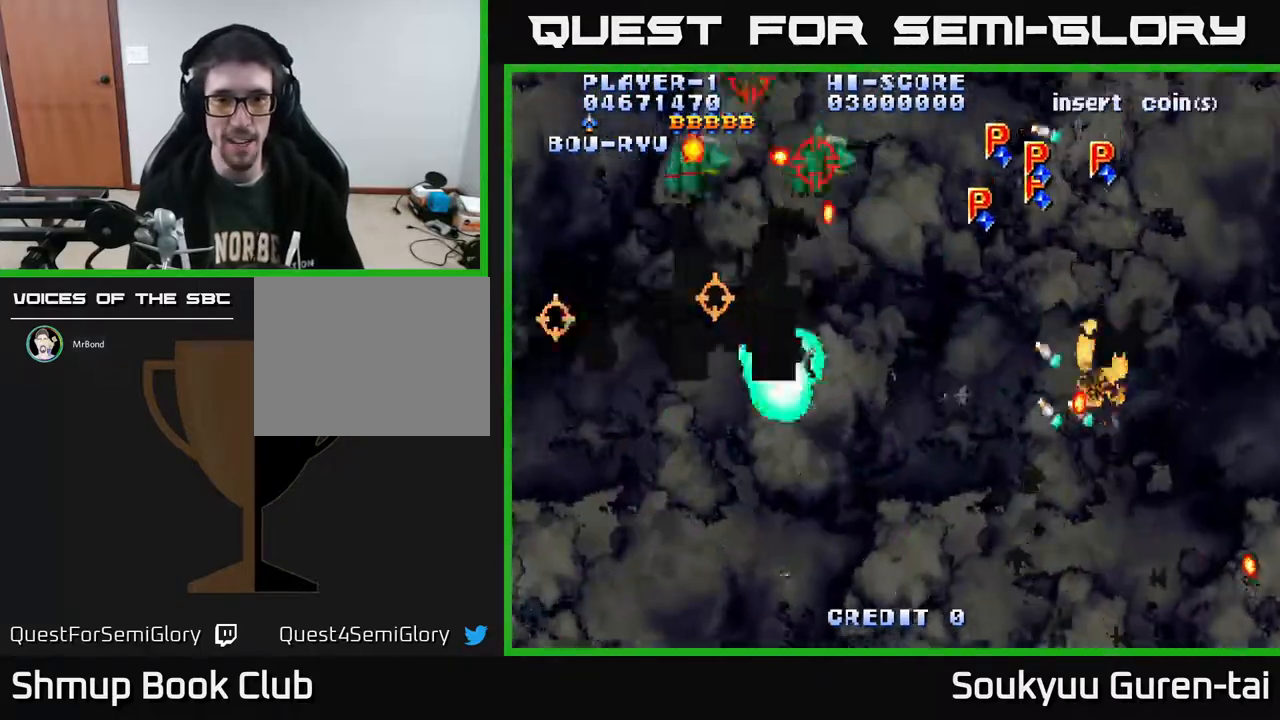
{"buttons": ["A", "DPAD_DOWN", "DPAD_RIGHT"], "right_stick": "center", "events": [[17, "DPAD_UP", "up"], [33, "A", "up"], [50, "A", "down"], [50, "DPAD_DOWN", "down"], [100, "DPAD_LEFT", "up"], [200, "DPAD_RIGHT", "down"]]}
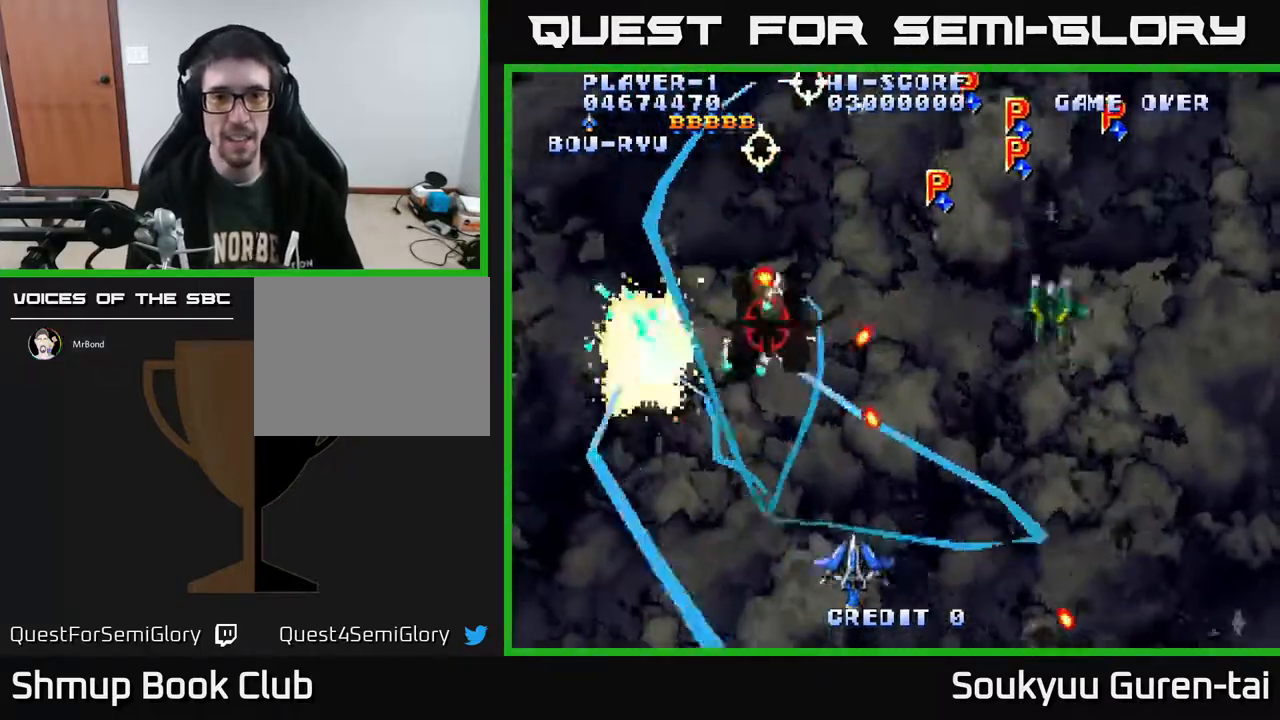
{"buttons": ["A", "DPAD_UP", "DPAD_LEFT"], "right_stick": "center", "events": [[133, "DPAD_DOWN", "up"], [250, "DPAD_UP", "down"], [433, "DPAD_RIGHT", "up"], [500, "DPAD_LEFT", "down"]]}
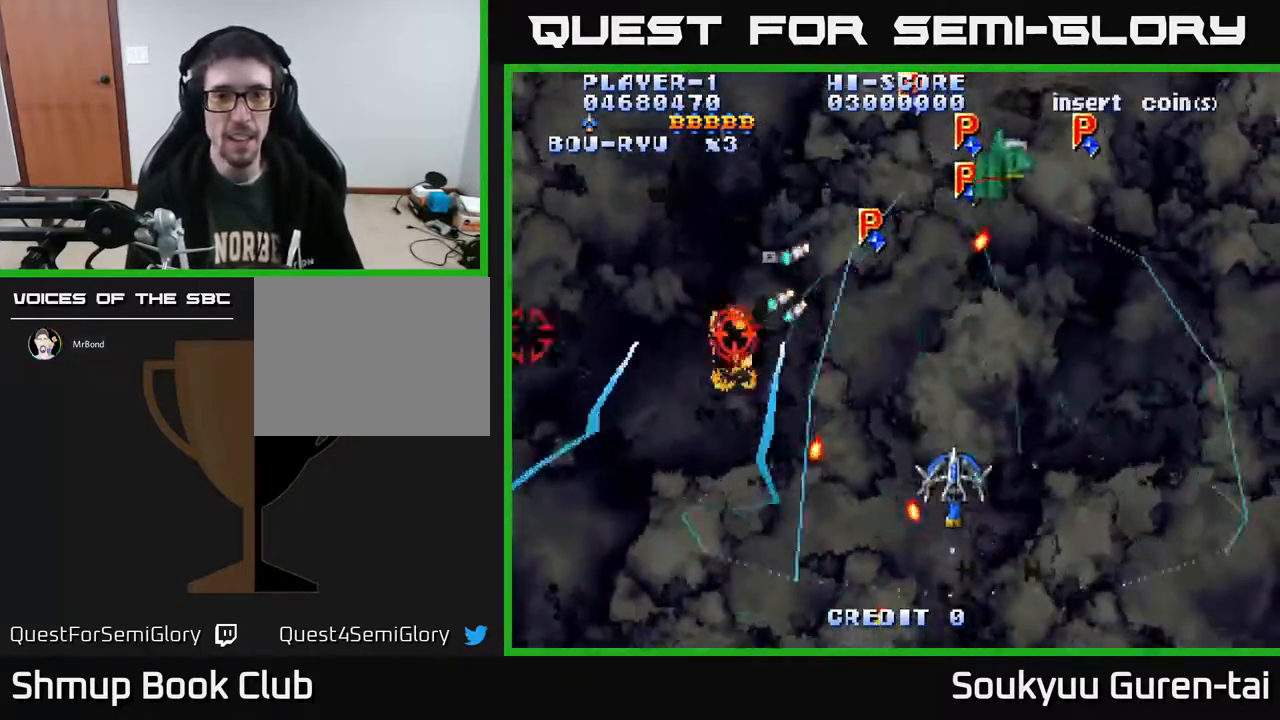
{"buttons": ["A", "DPAD_LEFT"], "right_stick": "center", "events": [[283, "DPAD_UP", "up"]]}
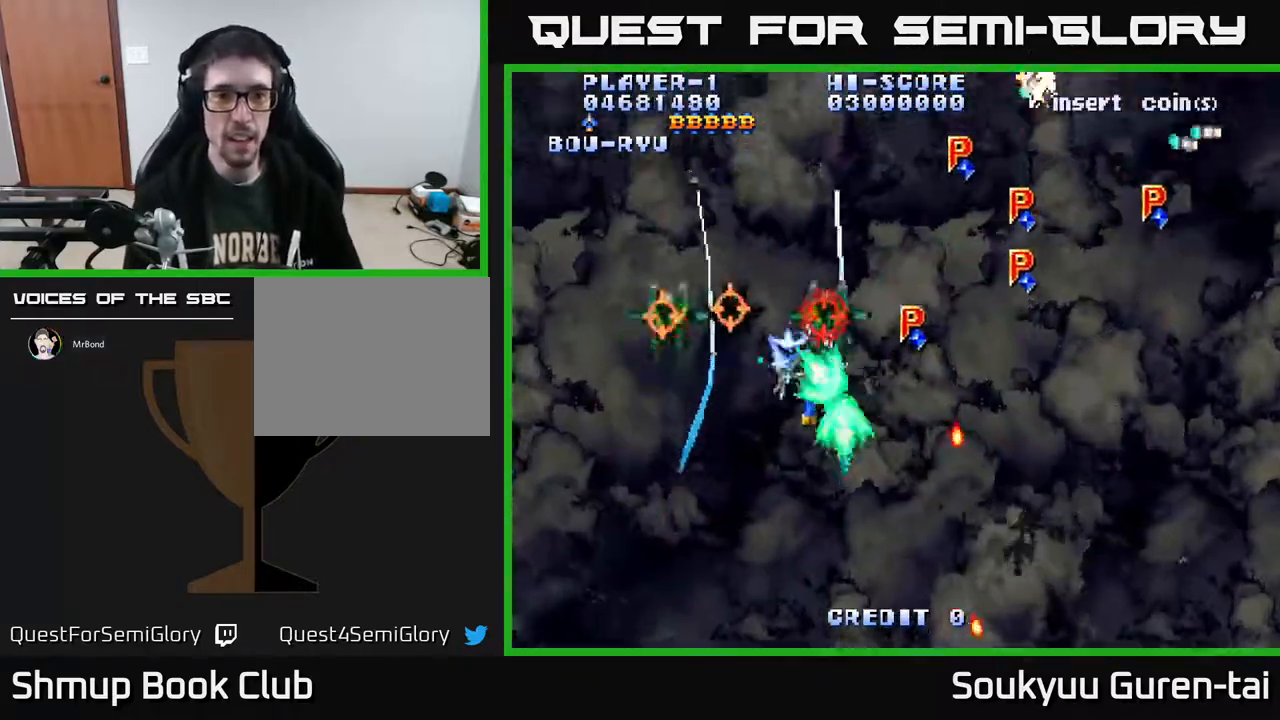
{"buttons": ["A", "DPAD_DOWN", "DPAD_RIGHT"], "right_stick": "center", "events": [[33, "DPAD_DOWN", "down"], [167, "DPAD_LEFT", "up"], [250, "DPAD_LEFT", "down"], [300, "DPAD_DOWN", "up"], [333, "DPAD_LEFT", "up"], [333, "DPAD_UP", "down"], [400, "DPAD_RIGHT", "down"], [400, "DPAD_UP", "up"], [483, "DPAD_DOWN", "down"]]}
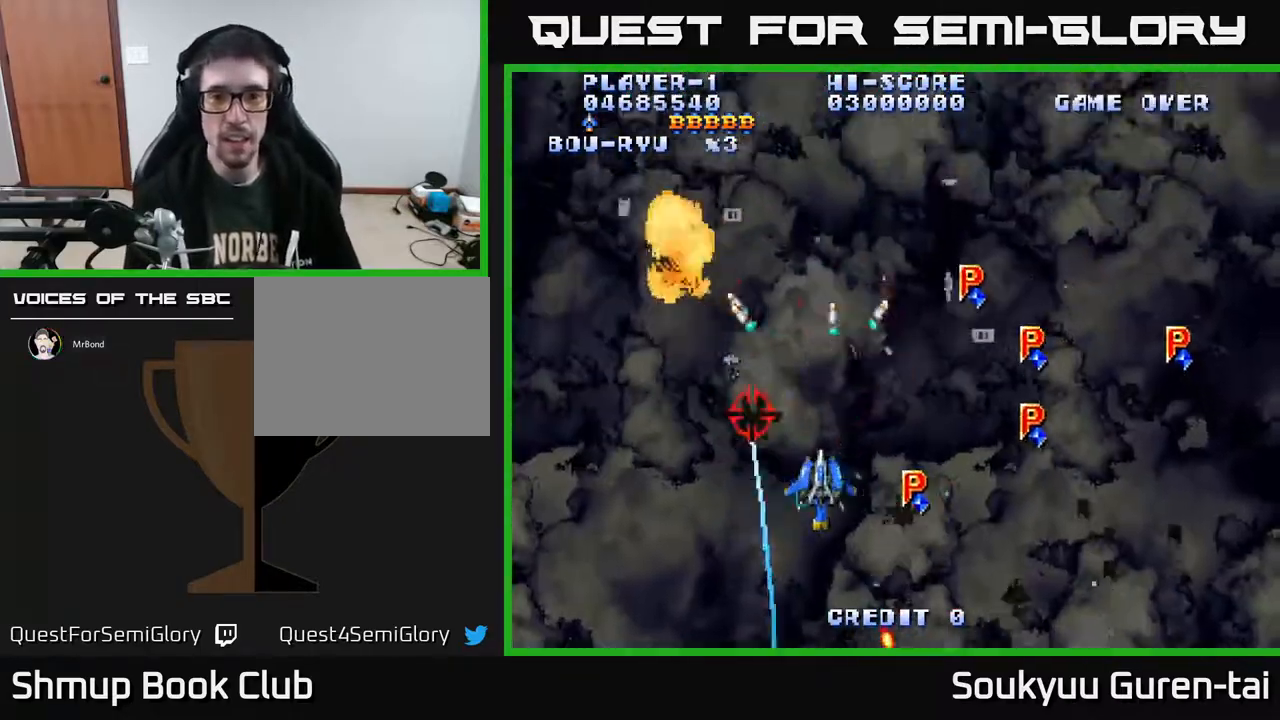
{"buttons": ["A", "DPAD_RIGHT"], "right_stick": "center", "events": [[250, "DPAD_DOWN", "up"]]}
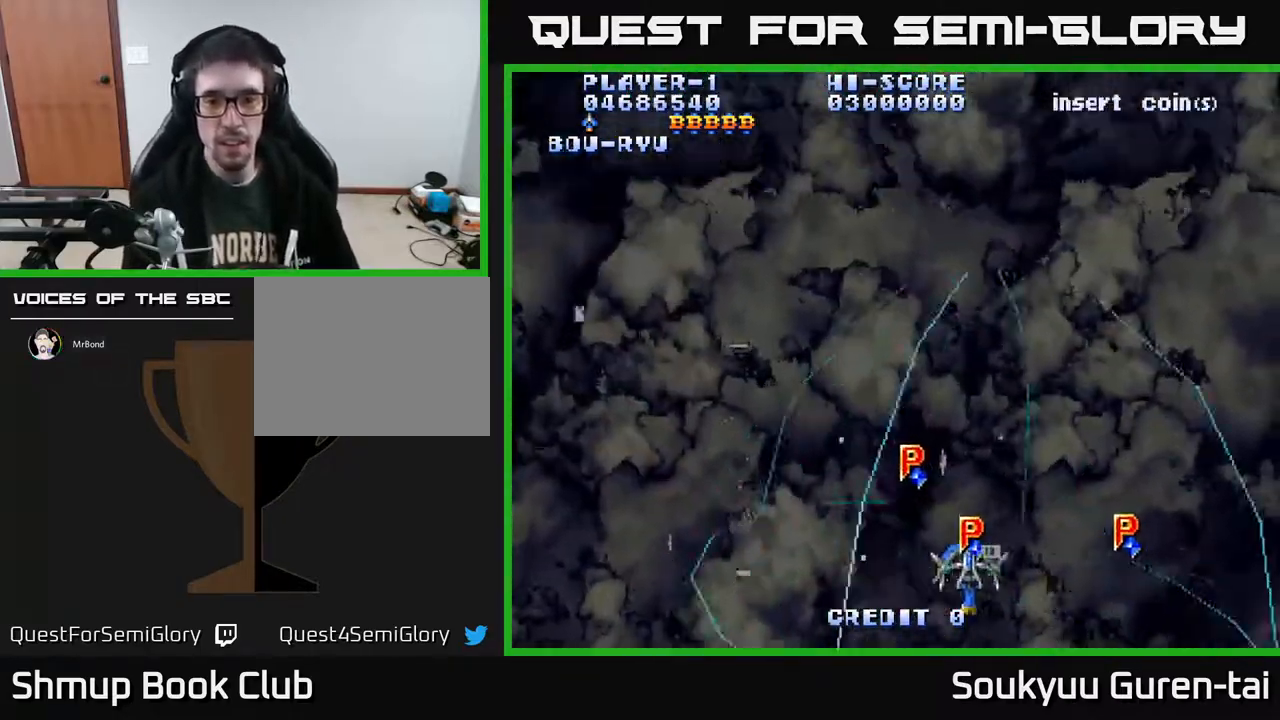
{"buttons": ["A", "DPAD_UP", "DPAD_RIGHT"], "right_stick": "center", "events": [[50, "DPAD_RIGHT", "up"], [67, "DPAD_UP", "down"], [83, "DPAD_LEFT", "down"], [167, "DPAD_UP", "up"], [300, "DPAD_DOWN", "down"], [333, "DPAD_LEFT", "up"], [367, "DPAD_DOWN", "up"], [383, "DPAD_RIGHT", "down"], [400, "DPAD_UP", "down"]]}
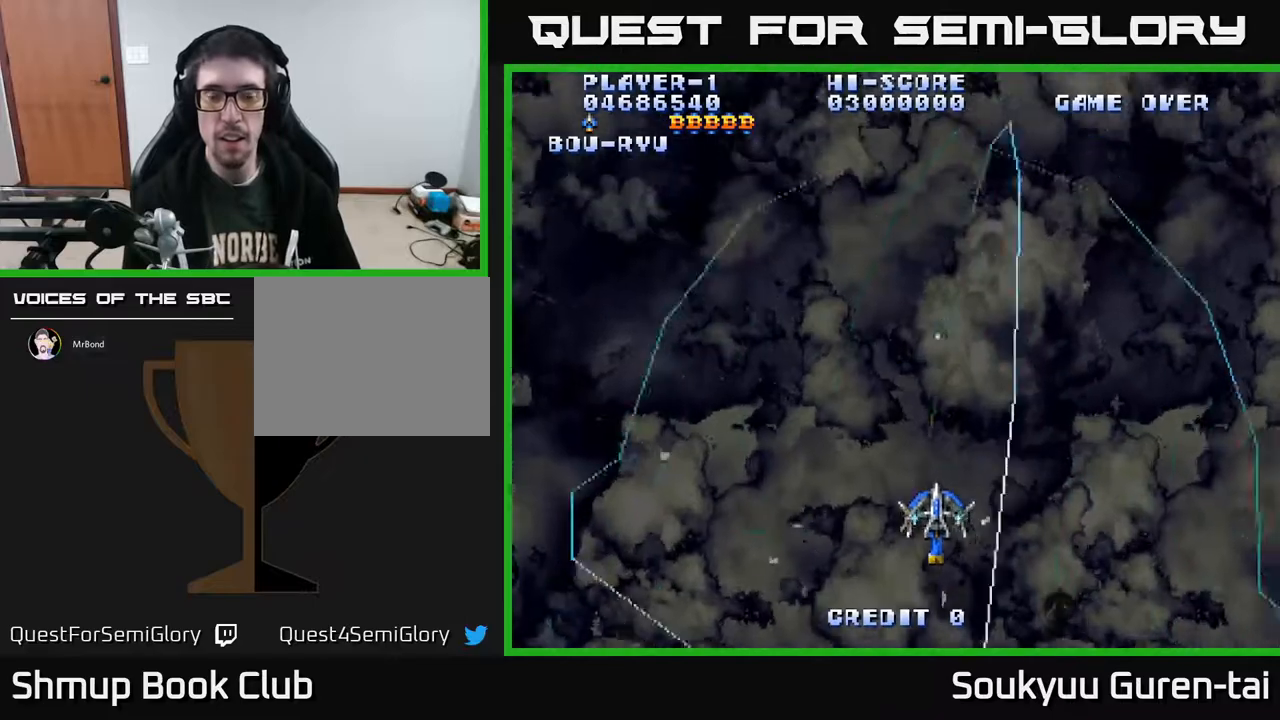
{"buttons": ["A", "DPAD_RIGHT"], "right_stick": "center", "events": [[167, "DPAD_RIGHT", "up"], [183, "DPAD_RIGHT", "down"], [267, "DPAD_UP", "up"]]}
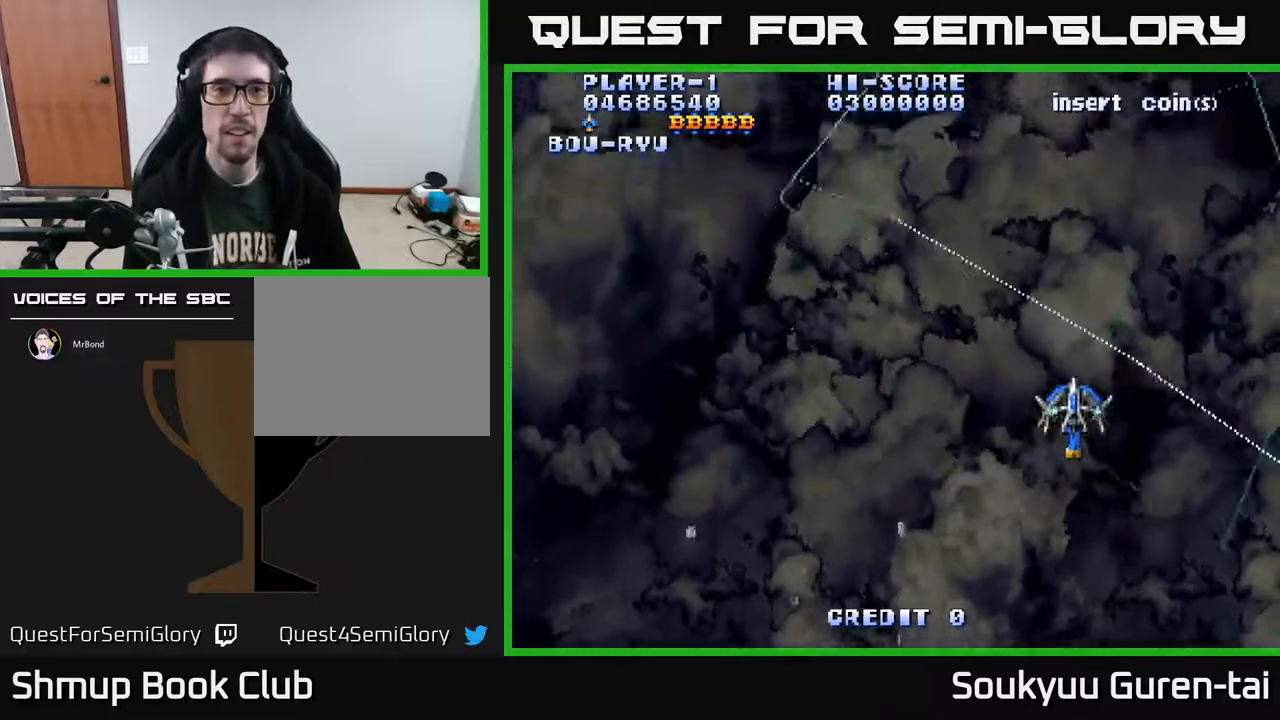
{"buttons": ["A", "DPAD_LEFT"], "right_stick": "center", "events": [[33, "DPAD_RIGHT", "up"], [67, "DPAD_UP", "down"], [100, "DPAD_LEFT", "down"], [267, "DPAD_UP", "up"]]}
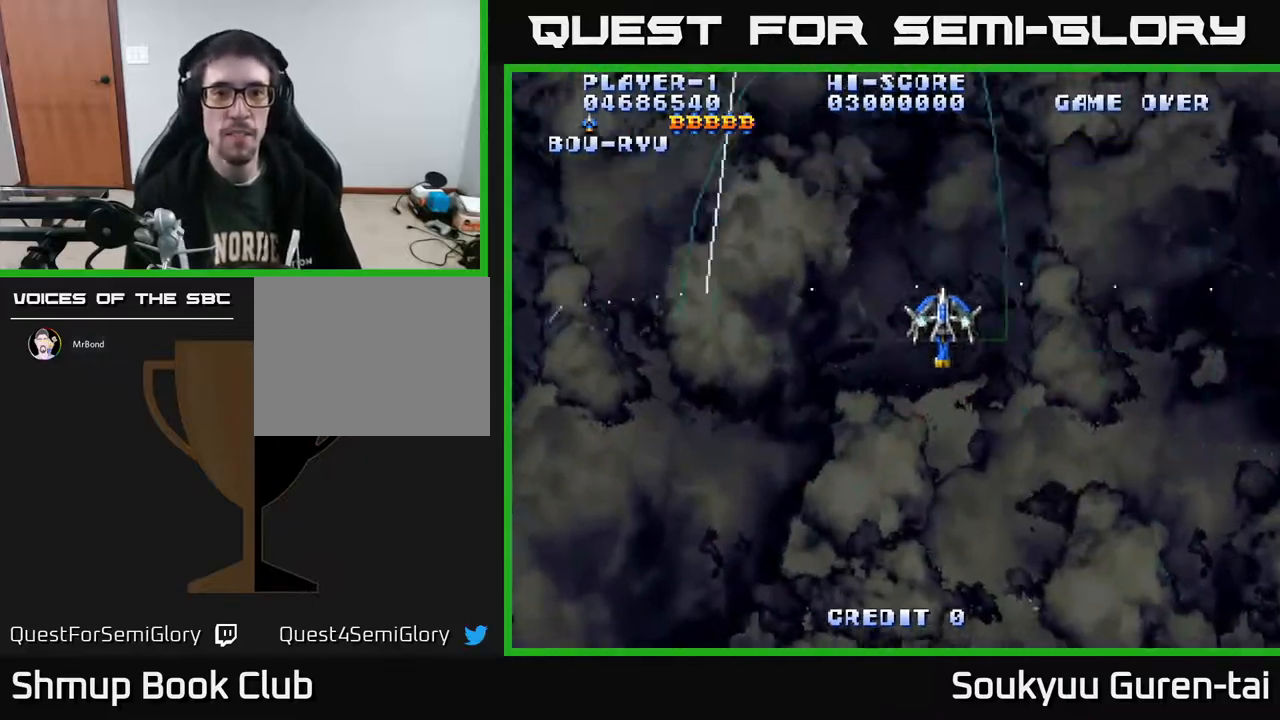
{"buttons": ["A", "DPAD_DOWN", "DPAD_LEFT"], "right_stick": "center", "events": [[150, "DPAD_DOWN", "down"]]}
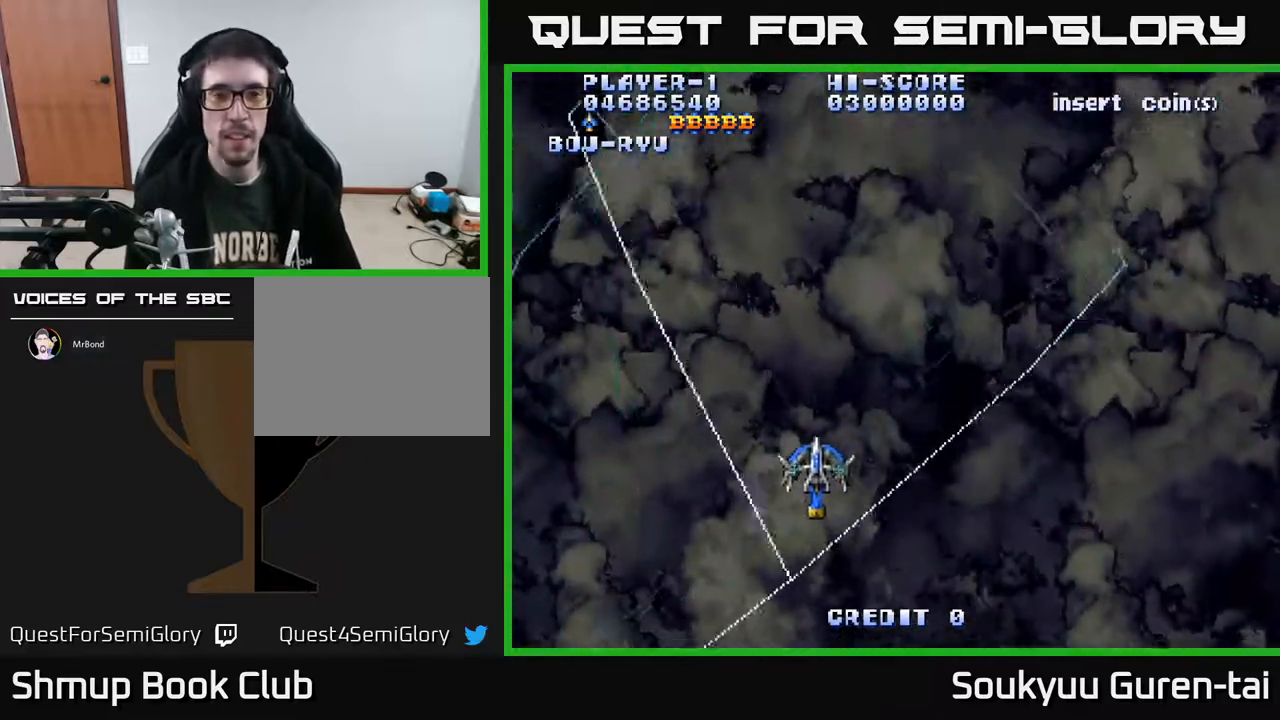
{"buttons": ["A", "DPAD_RIGHT"], "right_stick": "center", "events": [[150, "DPAD_LEFT", "up"], [217, "DPAD_RIGHT", "down"], [233, "DPAD_DOWN", "up"]]}
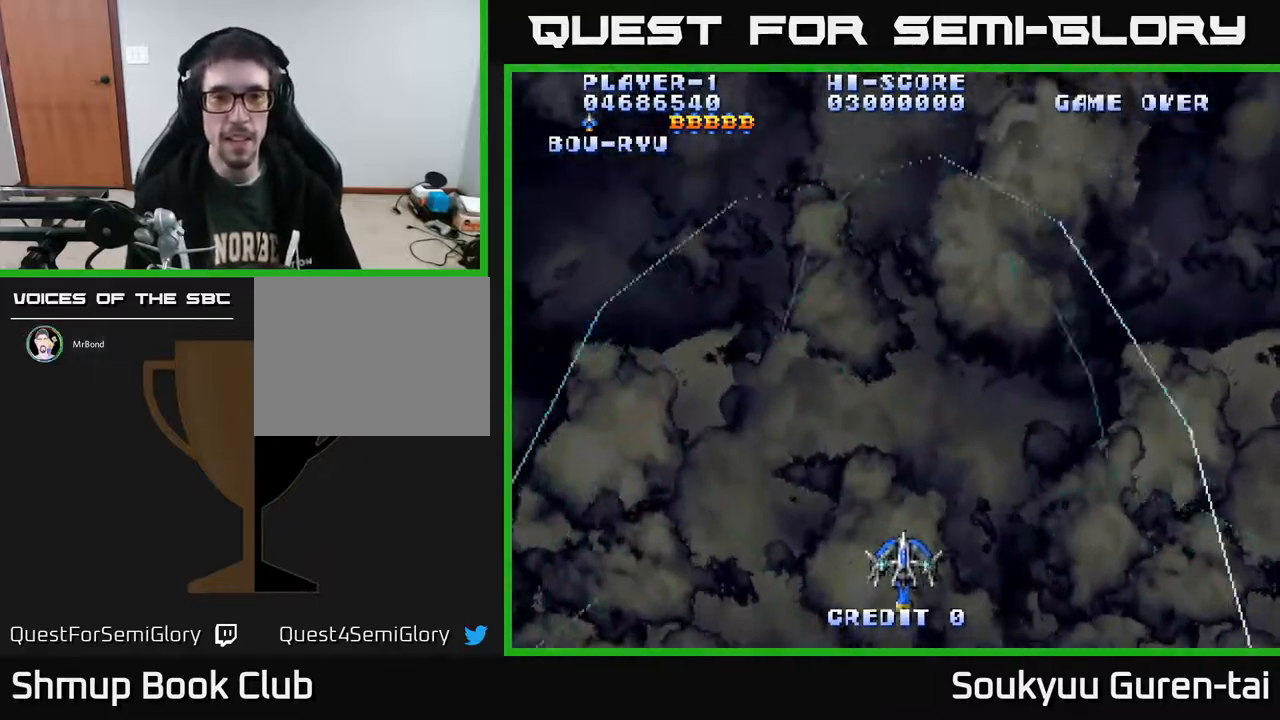
{"buttons": ["A", "DPAD_UP"], "right_stick": "center", "events": [[133, "DPAD_RIGHT", "up"], [433, "DPAD_UP", "down"]]}
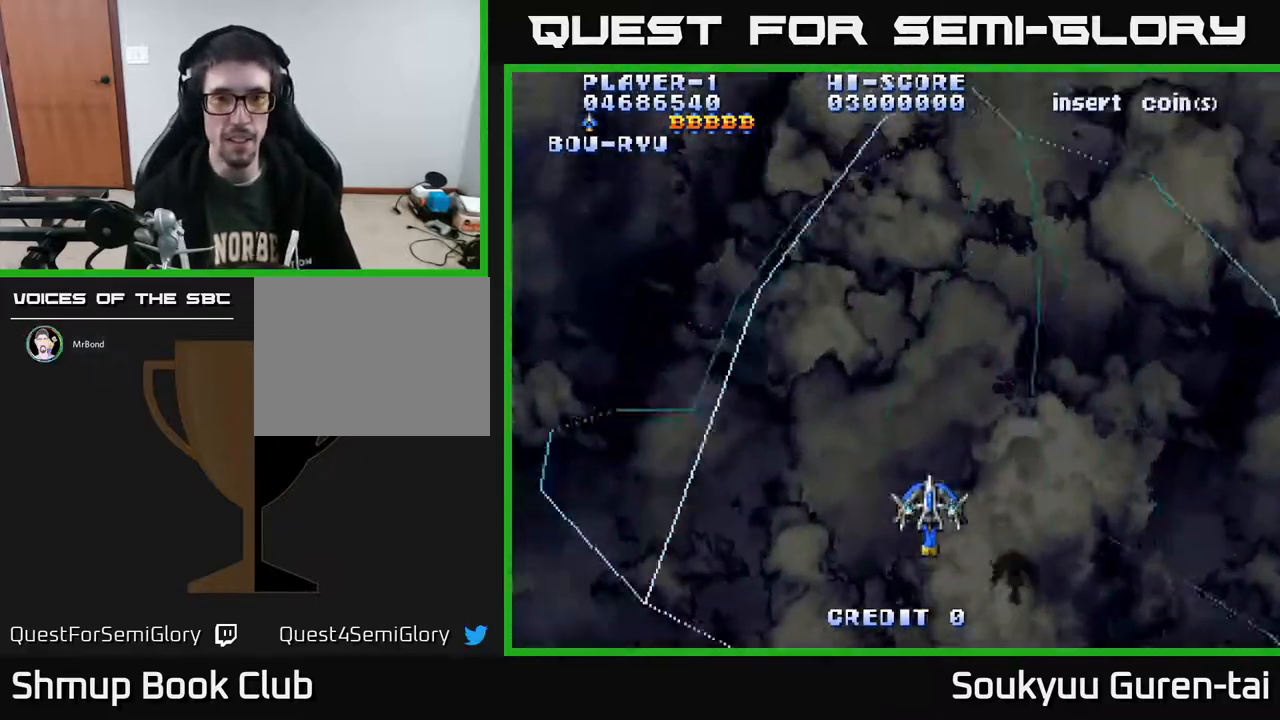
{"buttons": ["A"], "right_stick": "center", "events": [[200, "DPAD_UP", "up"]]}
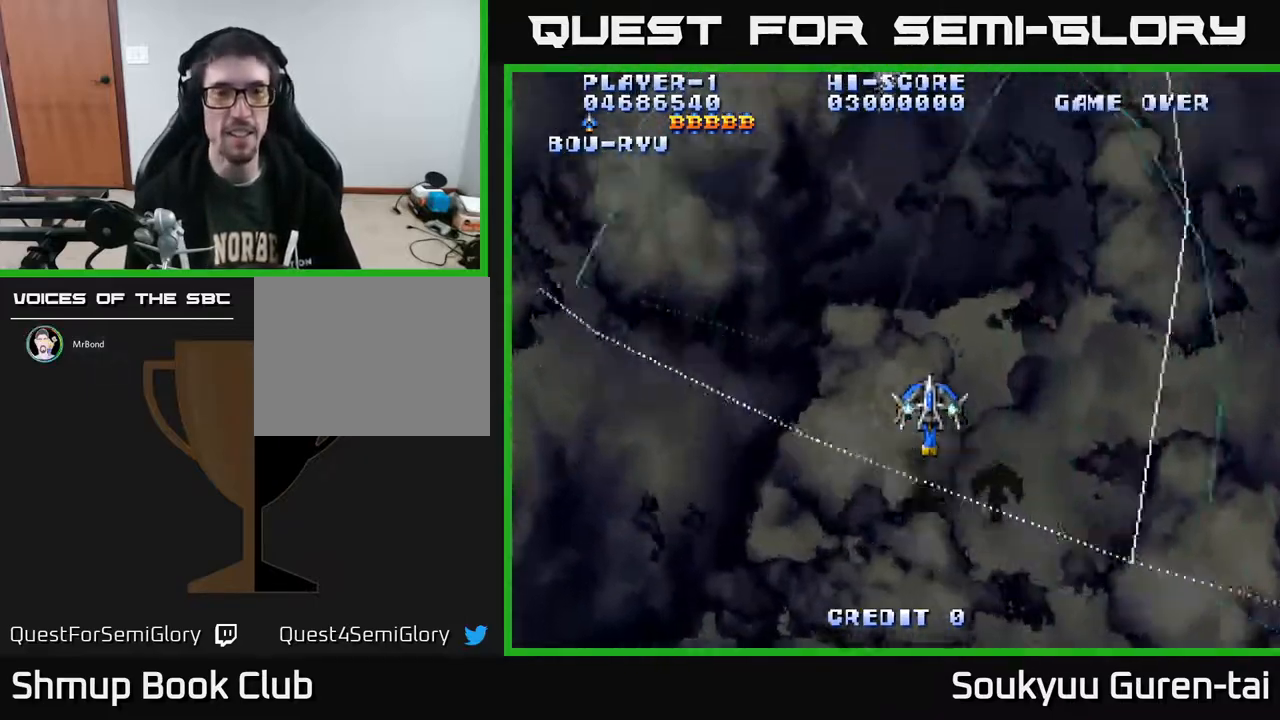
{"buttons": ["A"], "right_stick": "center", "events": []}
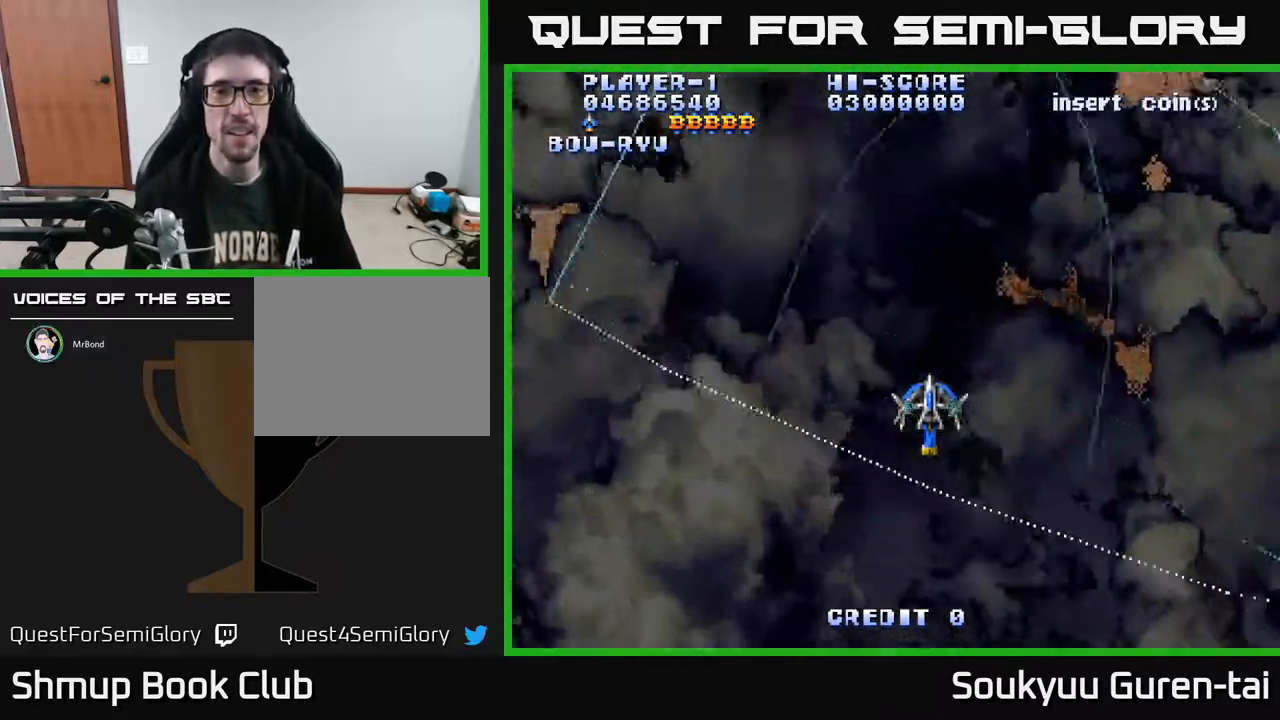
{"buttons": ["A", "DPAD_UP"], "right_stick": "center", "events": [[100, "DPAD_DOWN", "down"], [267, "DPAD_DOWN", "up"], [467, "DPAD_UP", "down"]]}
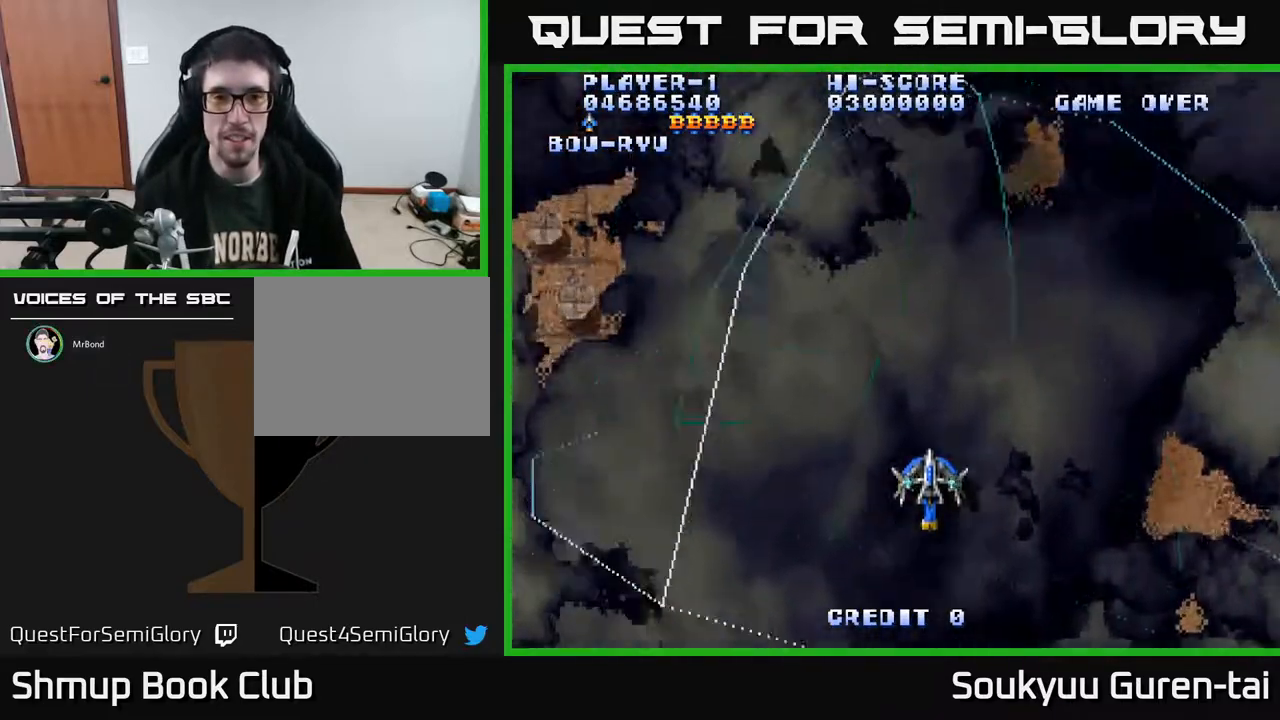
{"buttons": ["A", "DPAD_DOWN"], "right_stick": "center", "events": [[350, "DPAD_UP", "up"], [467, "DPAD_DOWN", "down"]]}
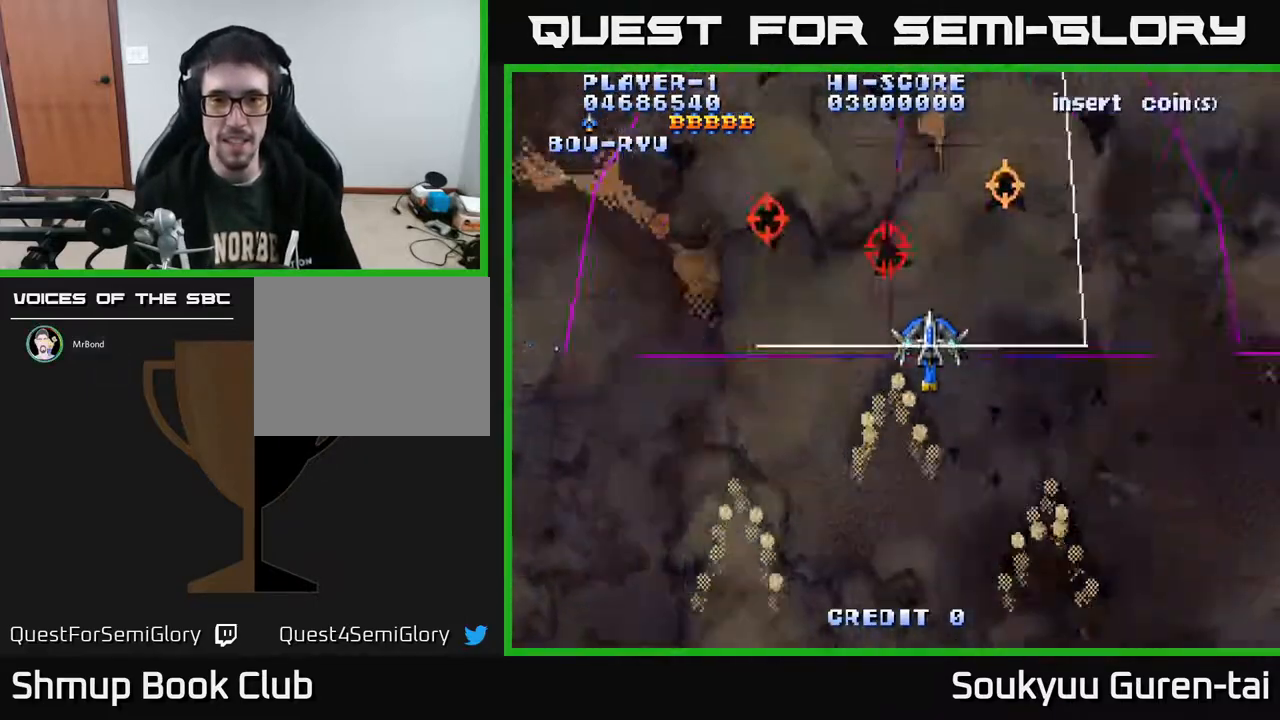
{"buttons": ["A"], "right_stick": "center", "events": [[33, "DPAD_RIGHT", "down"], [150, "DPAD_RIGHT", "up"], [167, "DPAD_DOWN", "up"], [233, "DPAD_LEFT", "down"], [233, "DPAD_UP", "down"], [400, "DPAD_LEFT", "up"], [400, "DPAD_UP", "up"]]}
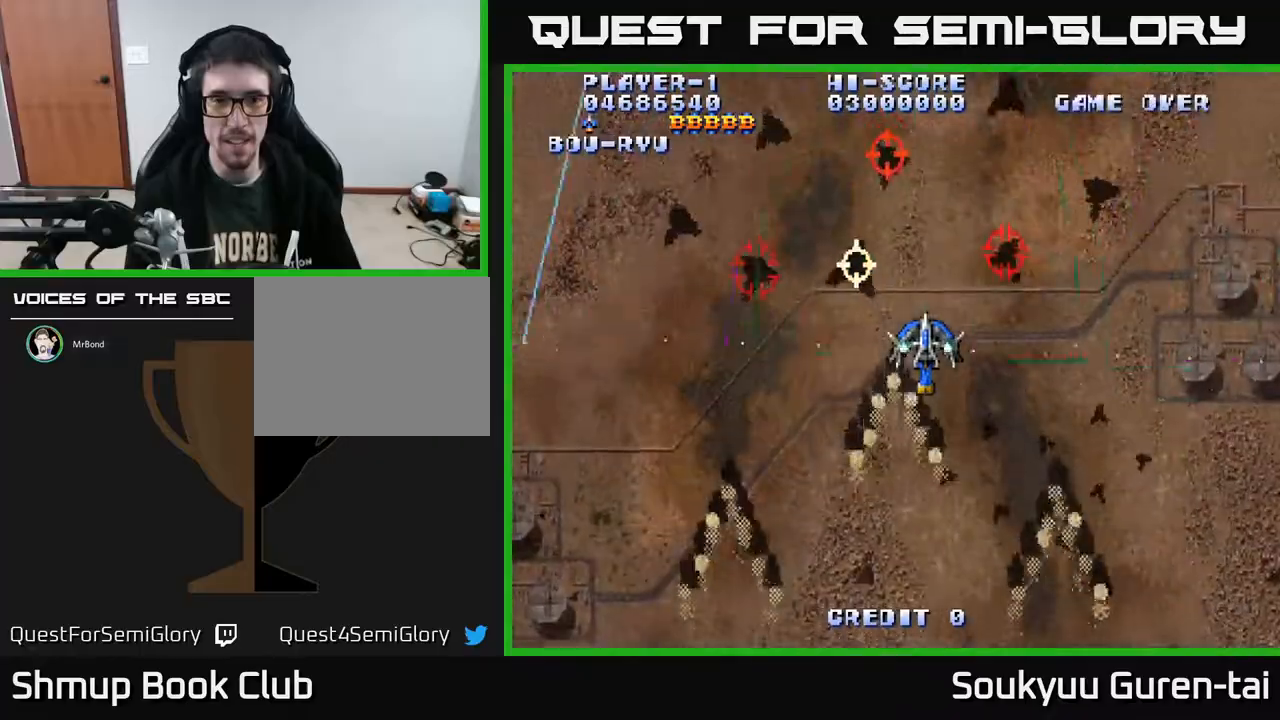
{"buttons": ["A", "DPAD_DOWN"], "right_stick": "center", "events": [[217, "DPAD_LEFT", "down"], [400, "DPAD_DOWN", "down"], [467, "DPAD_LEFT", "up"]]}
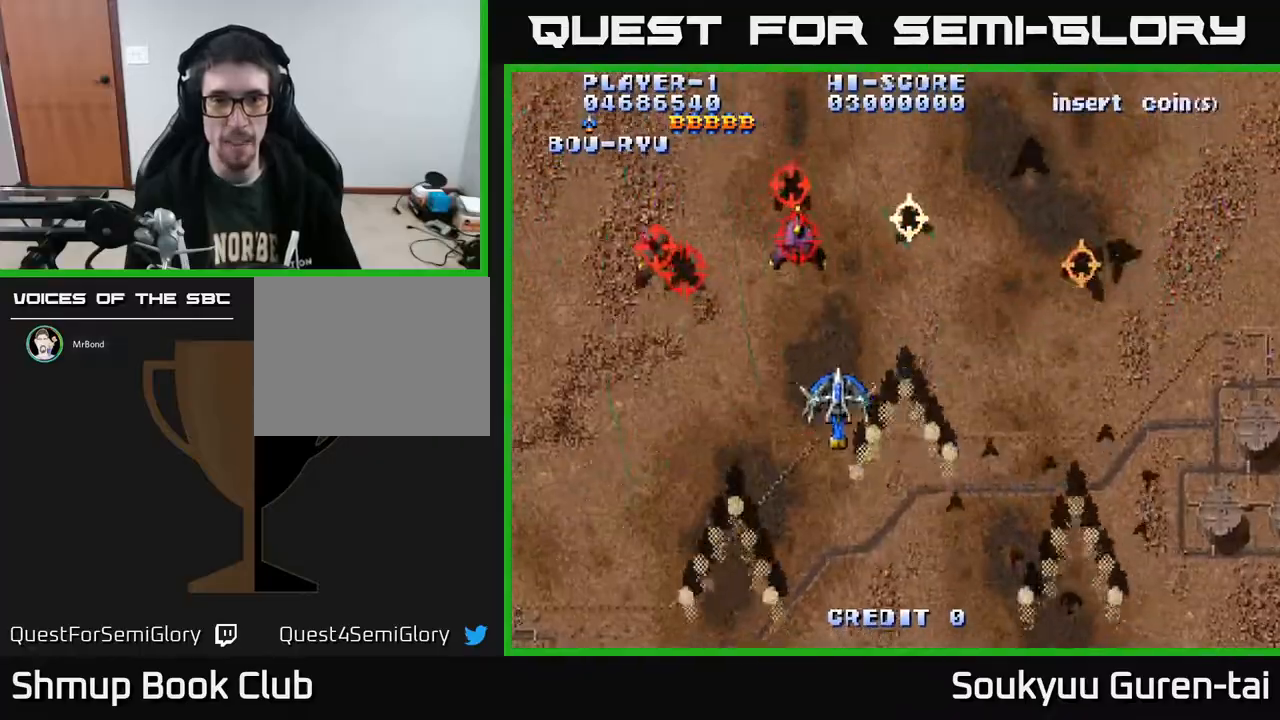
{"buttons": ["A", "DPAD_RIGHT"], "right_stick": "center", "events": [[17, "A", "up"], [17, "DPAD_RIGHT", "down"], [67, "A", "down"], [450, "DPAD_DOWN", "up"]]}